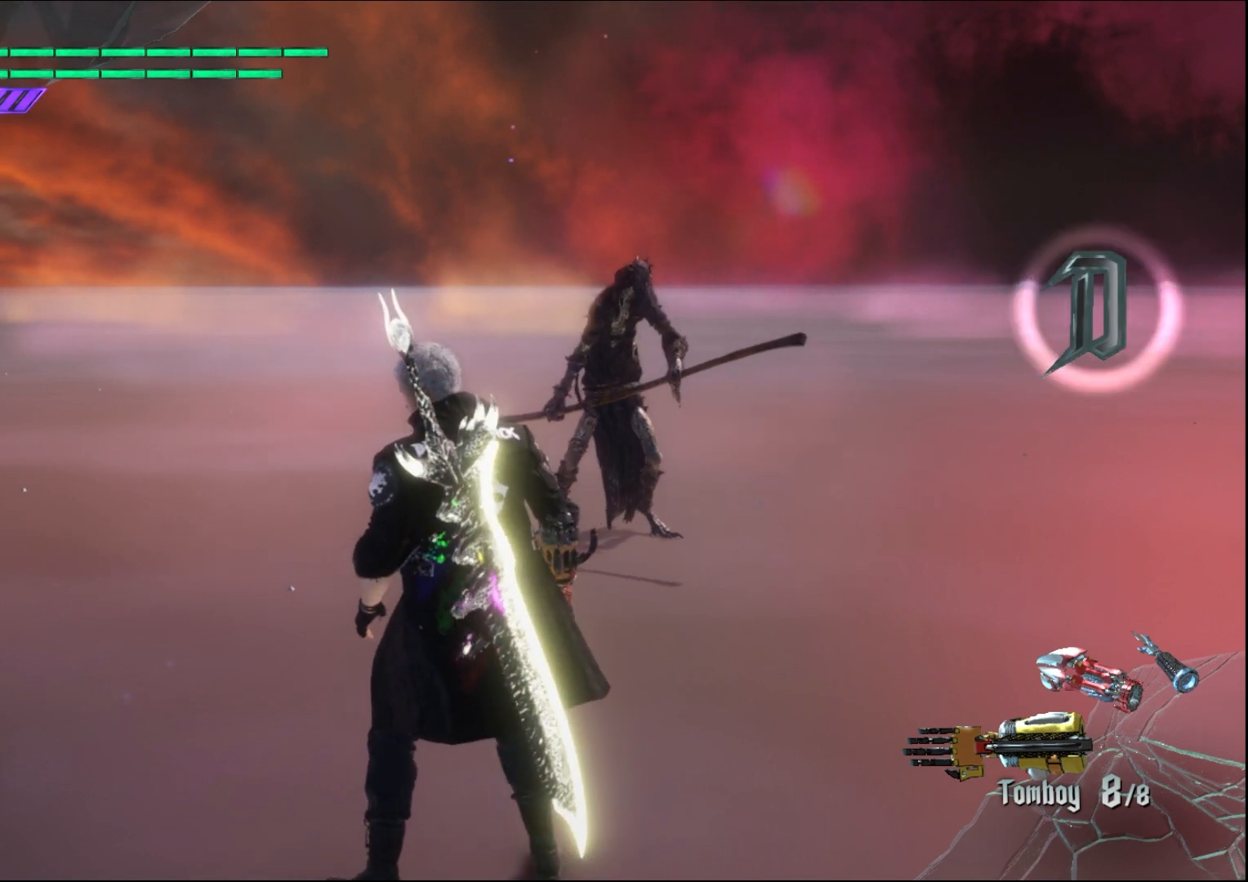
Gameplay with a controller (Xbox layout); each line is a JSON object with the inputs held at the frame after it. "events" lists button and stick changes between this image and that frame as [ms after this image, input, new state], when the widget could be followed in between. Not read: L3 R3.
{"buttons": [], "left_stick": "center", "right_stick": "center", "events": []}
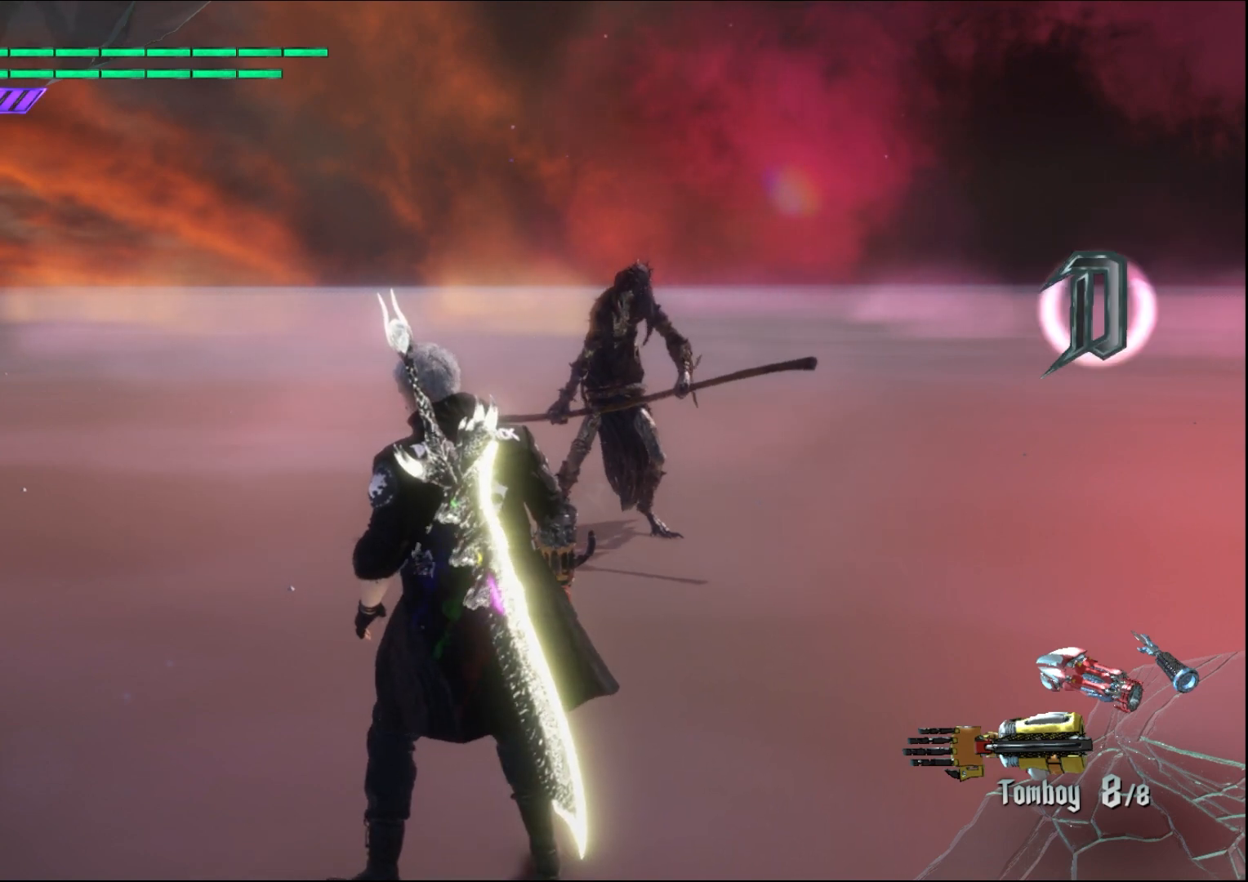
{"buttons": [], "left_stick": "center", "right_stick": "center", "events": []}
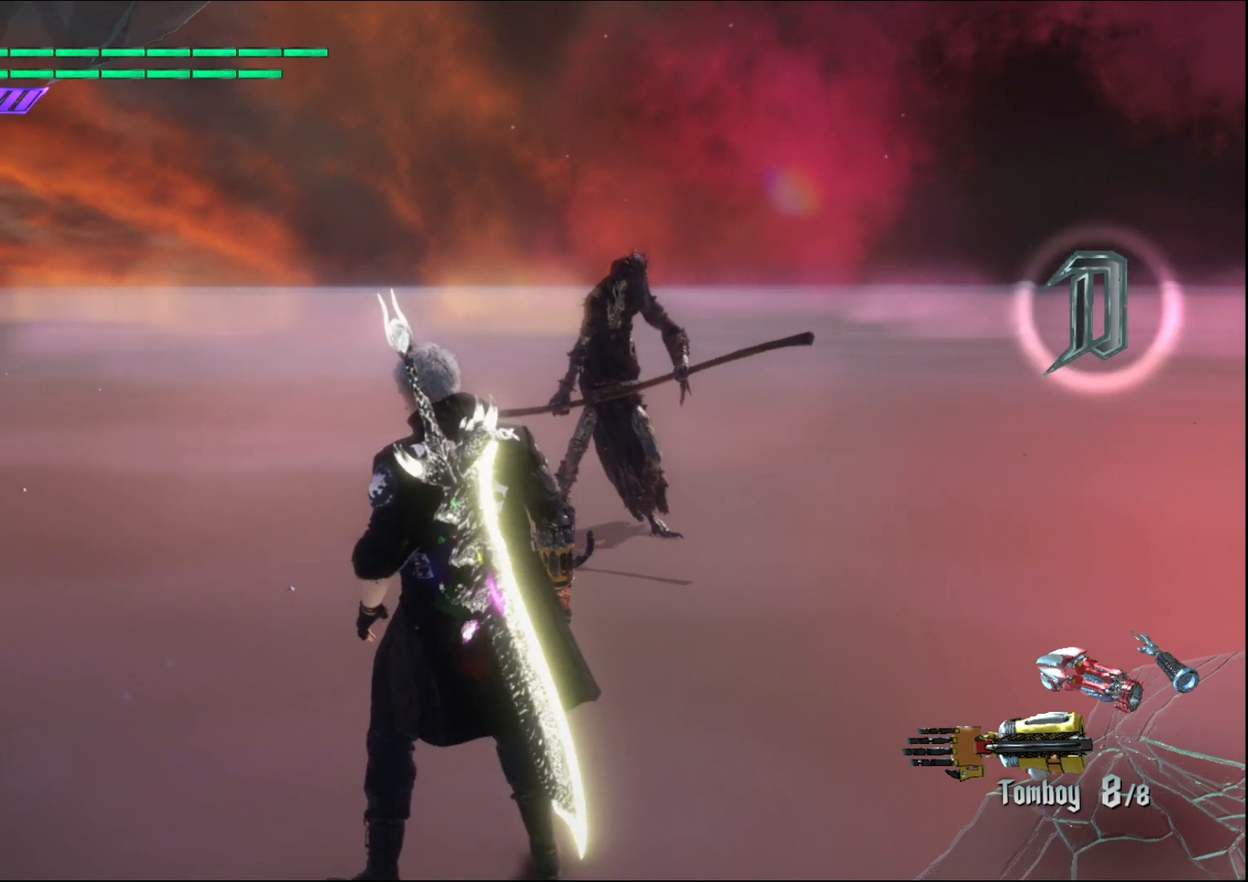
{"buttons": [], "left_stick": "center", "right_stick": "center", "events": []}
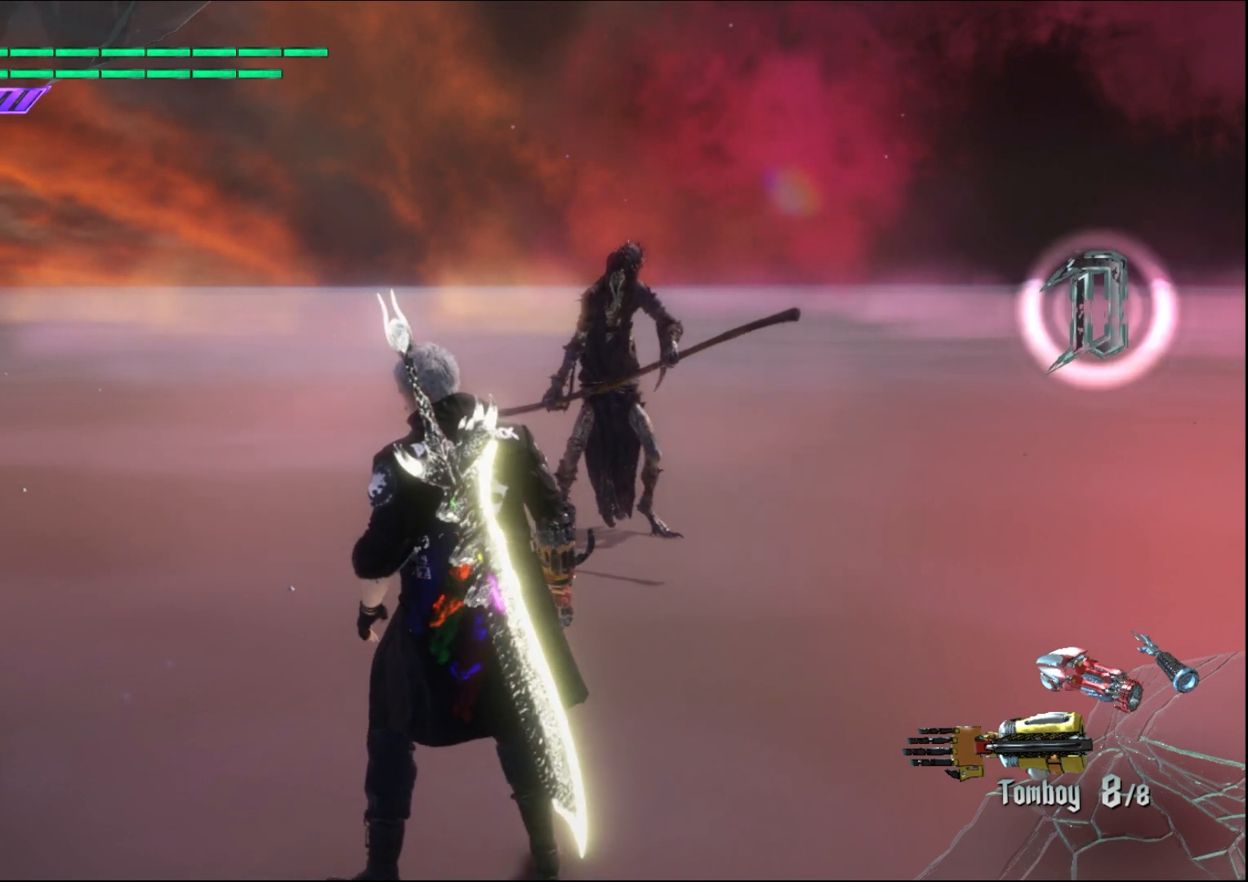
{"buttons": [], "left_stick": "center", "right_stick": "center", "events": []}
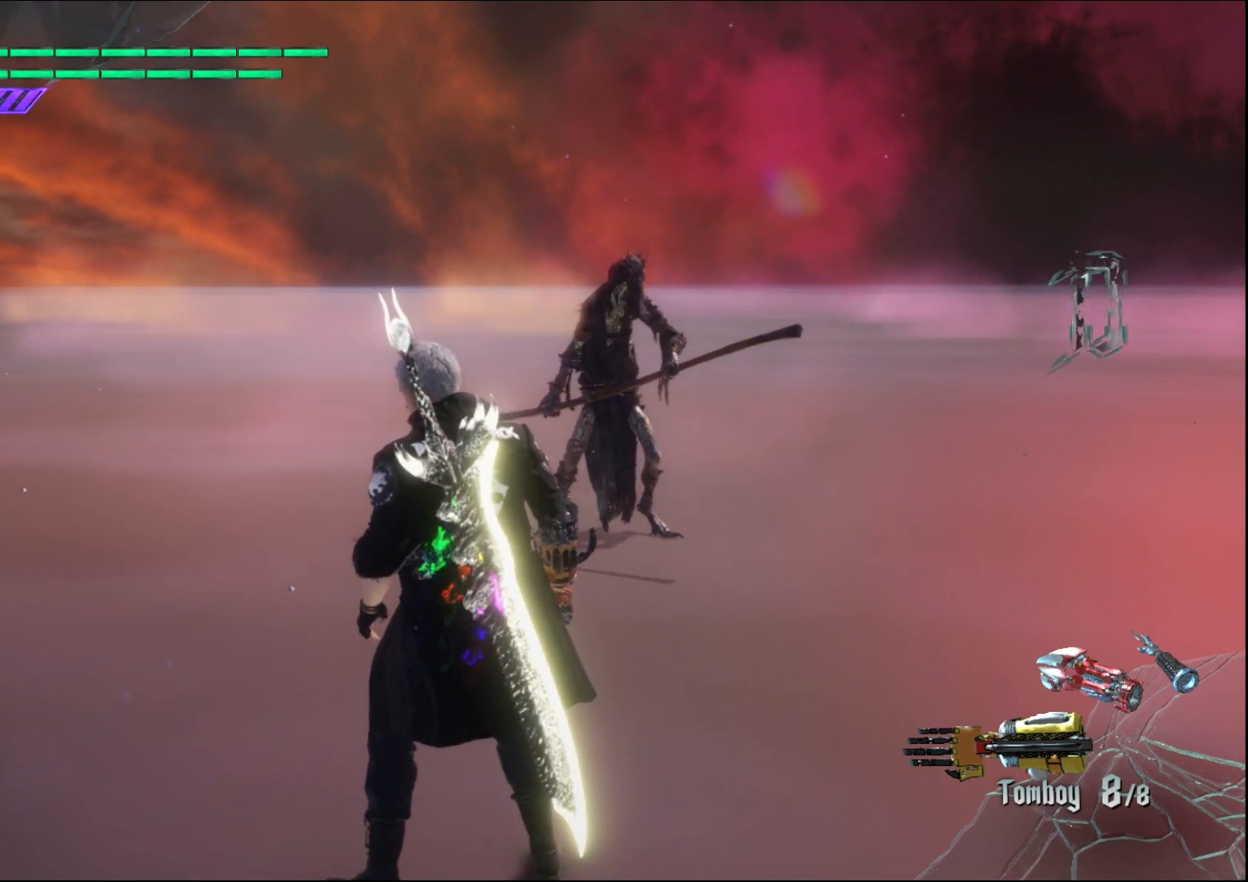
{"buttons": [], "left_stick": "center", "right_stick": "center", "events": []}
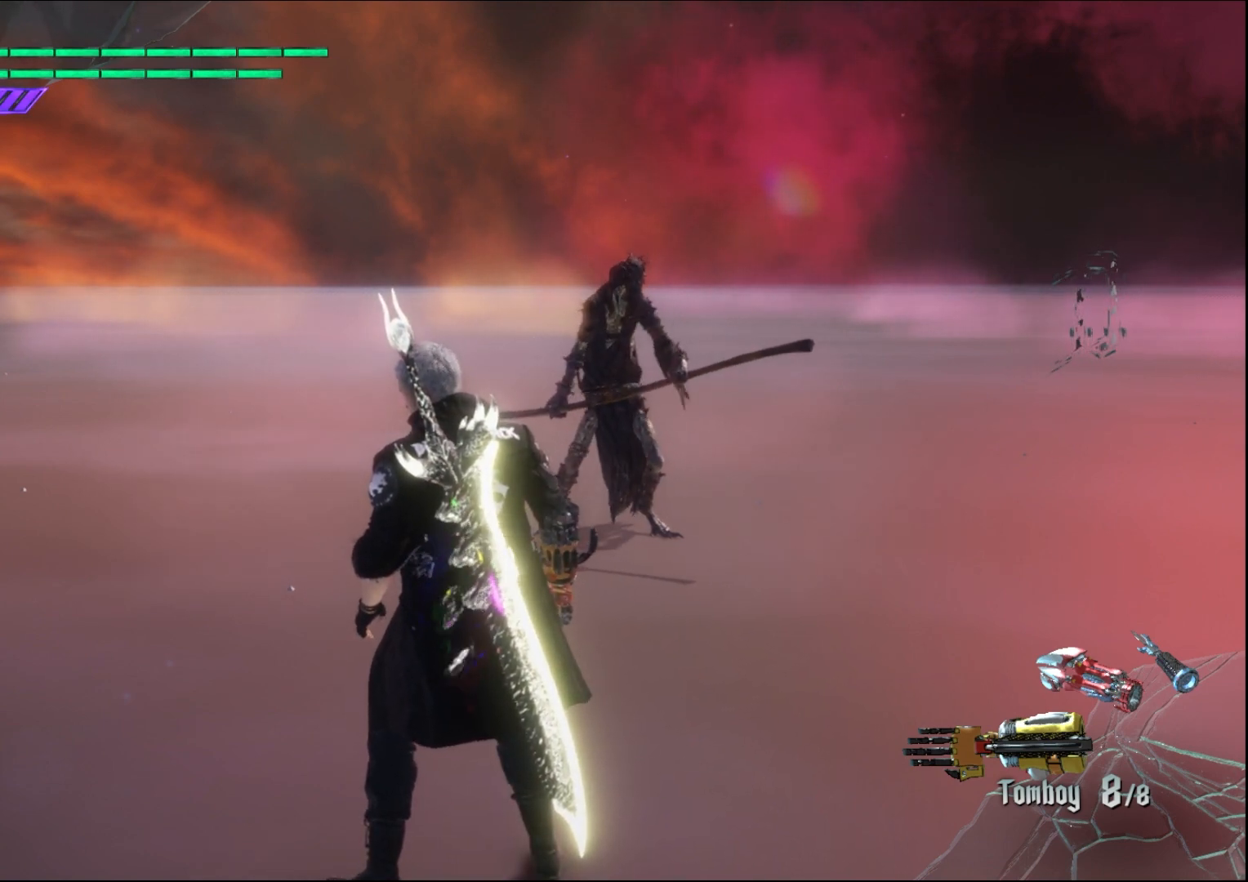
{"buttons": [], "left_stick": "center", "right_stick": "center", "events": []}
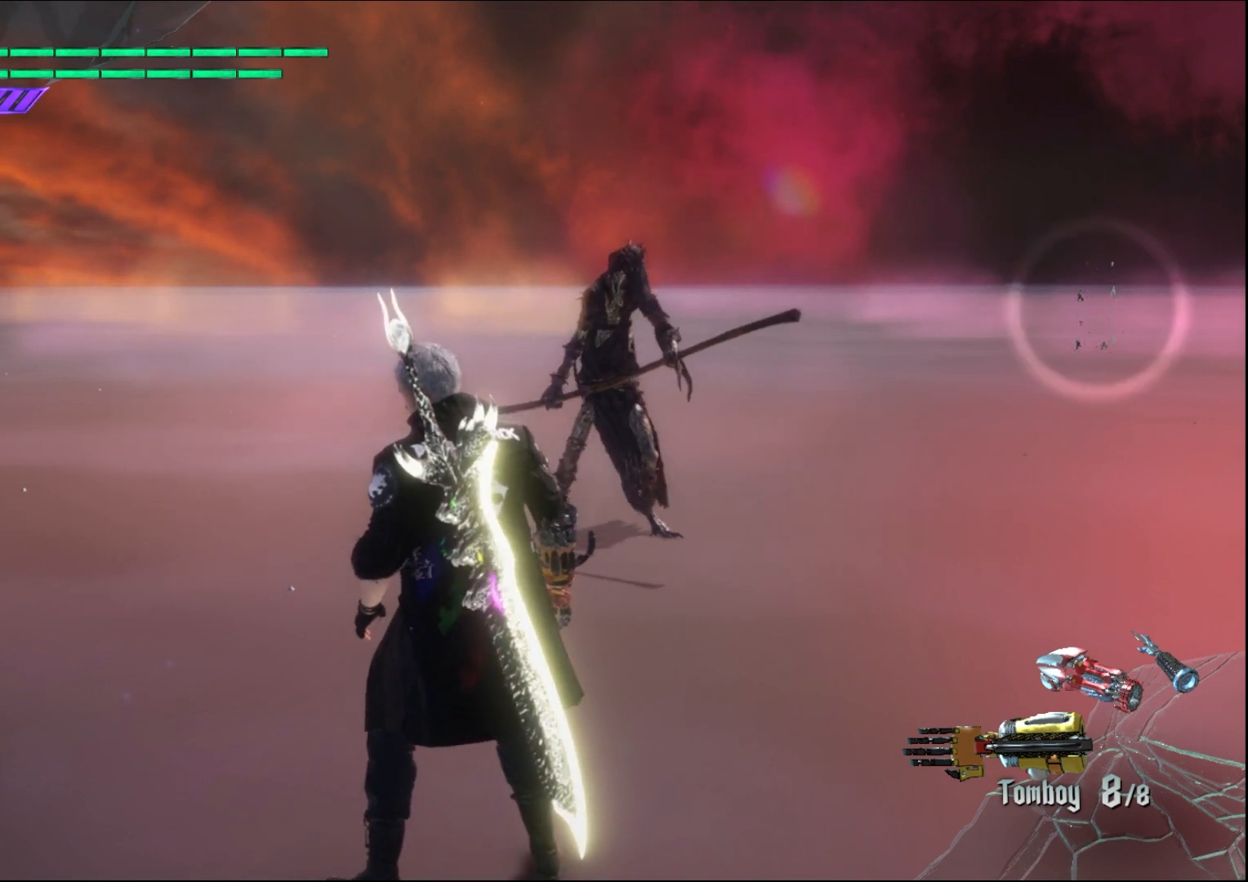
{"buttons": [], "left_stick": "down", "right_stick": "center", "events": [[367, "left_stick", "down"]]}
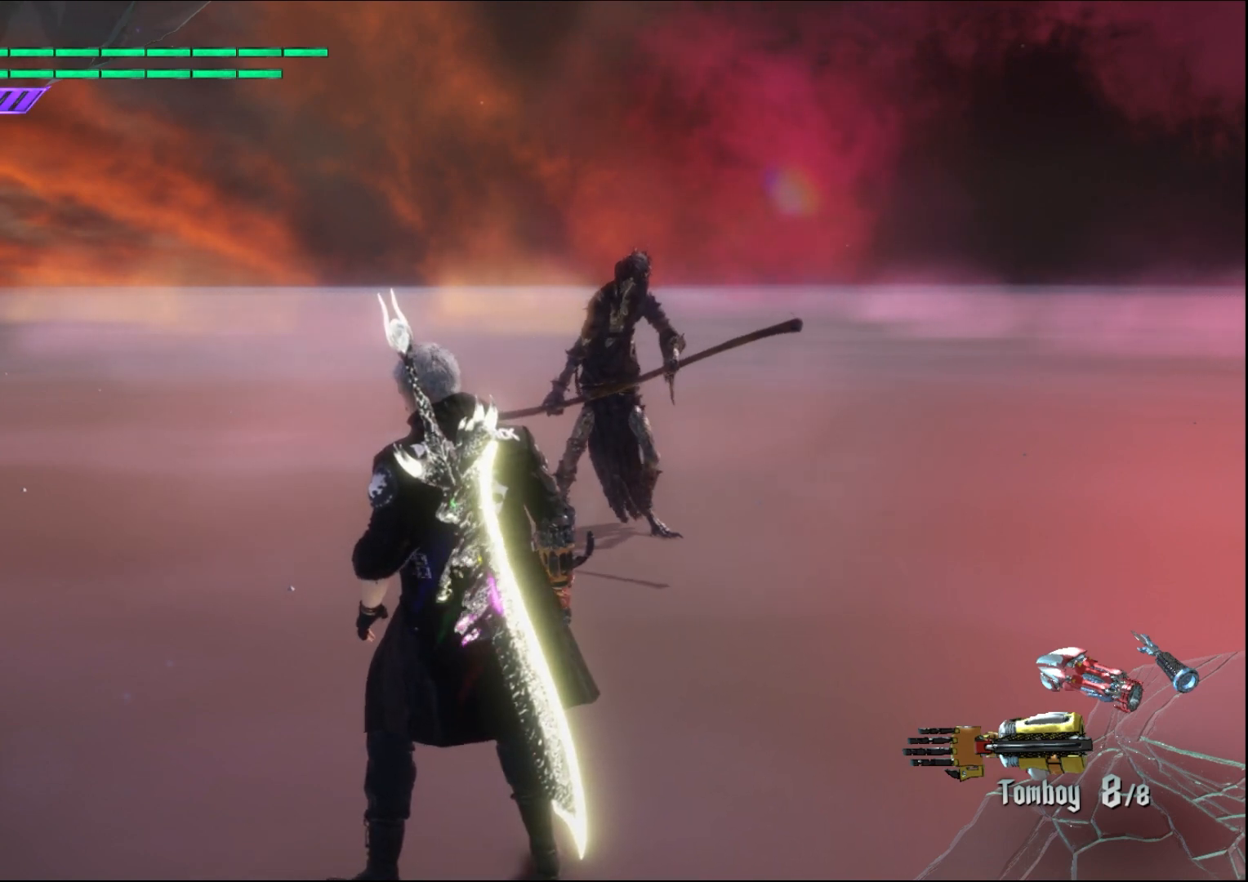
{"buttons": [], "left_stick": "center", "right_stick": "center", "events": [[333, "left_stick", "center"]]}
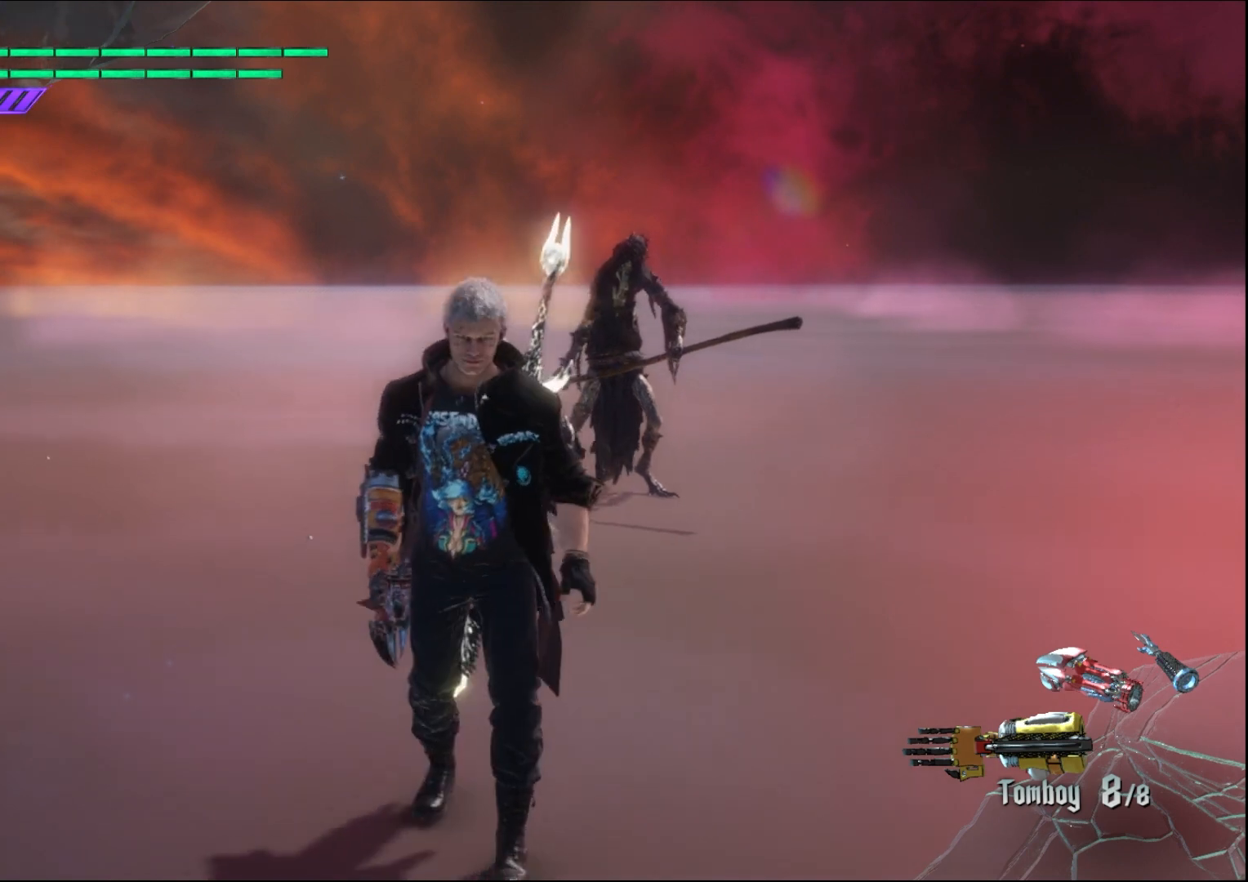
{"buttons": [], "left_stick": "center", "right_stick": "center", "events": []}
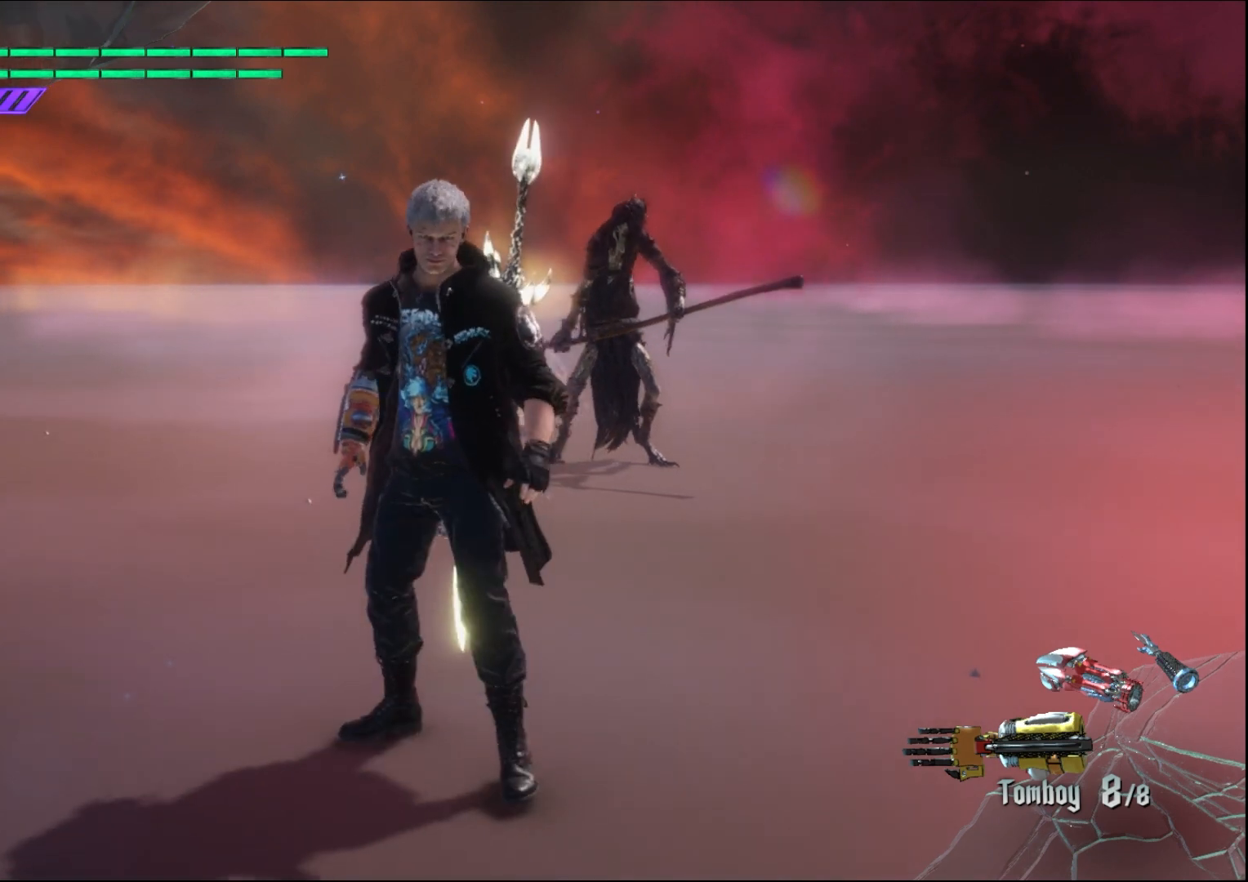
{"buttons": [], "left_stick": "center", "right_stick": "center", "events": []}
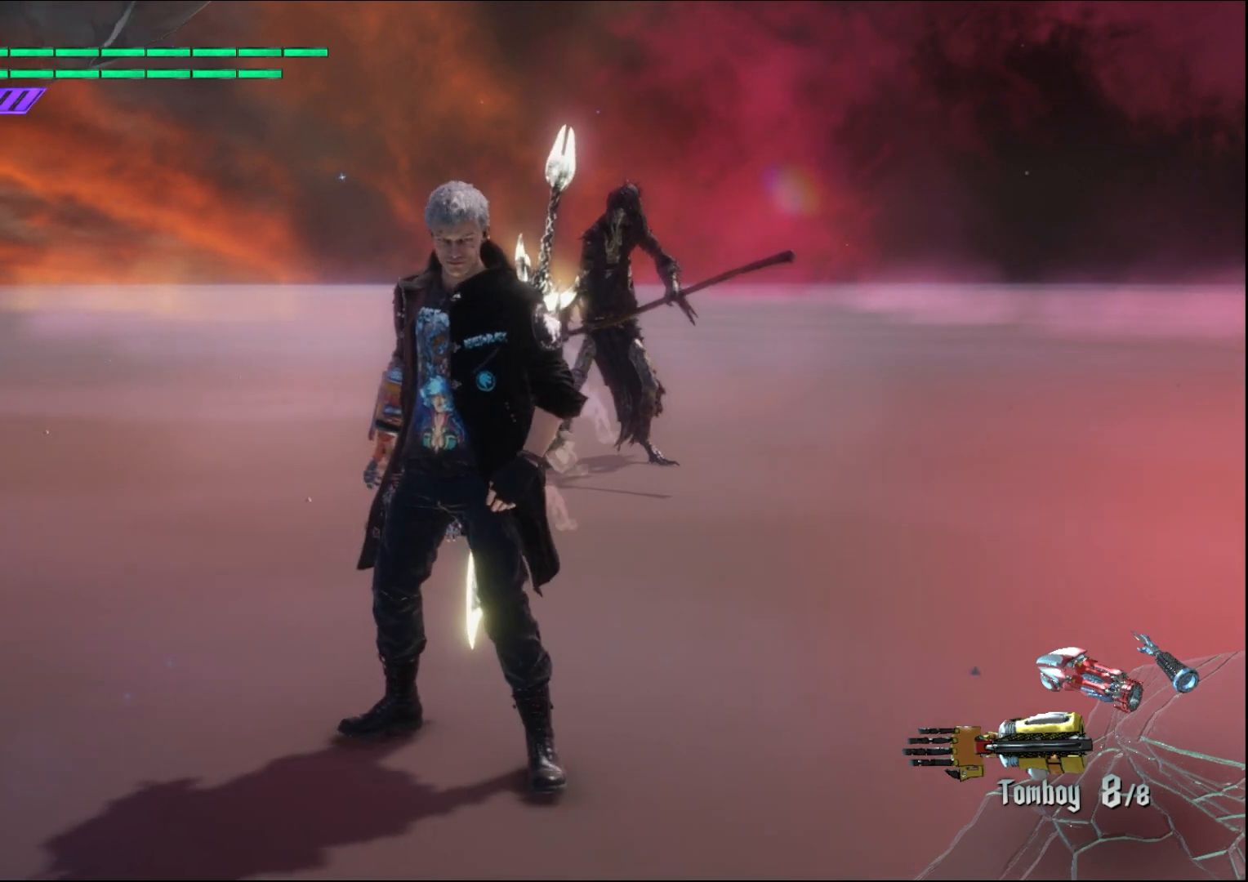
{"buttons": [], "left_stick": "center", "right_stick": "center", "events": []}
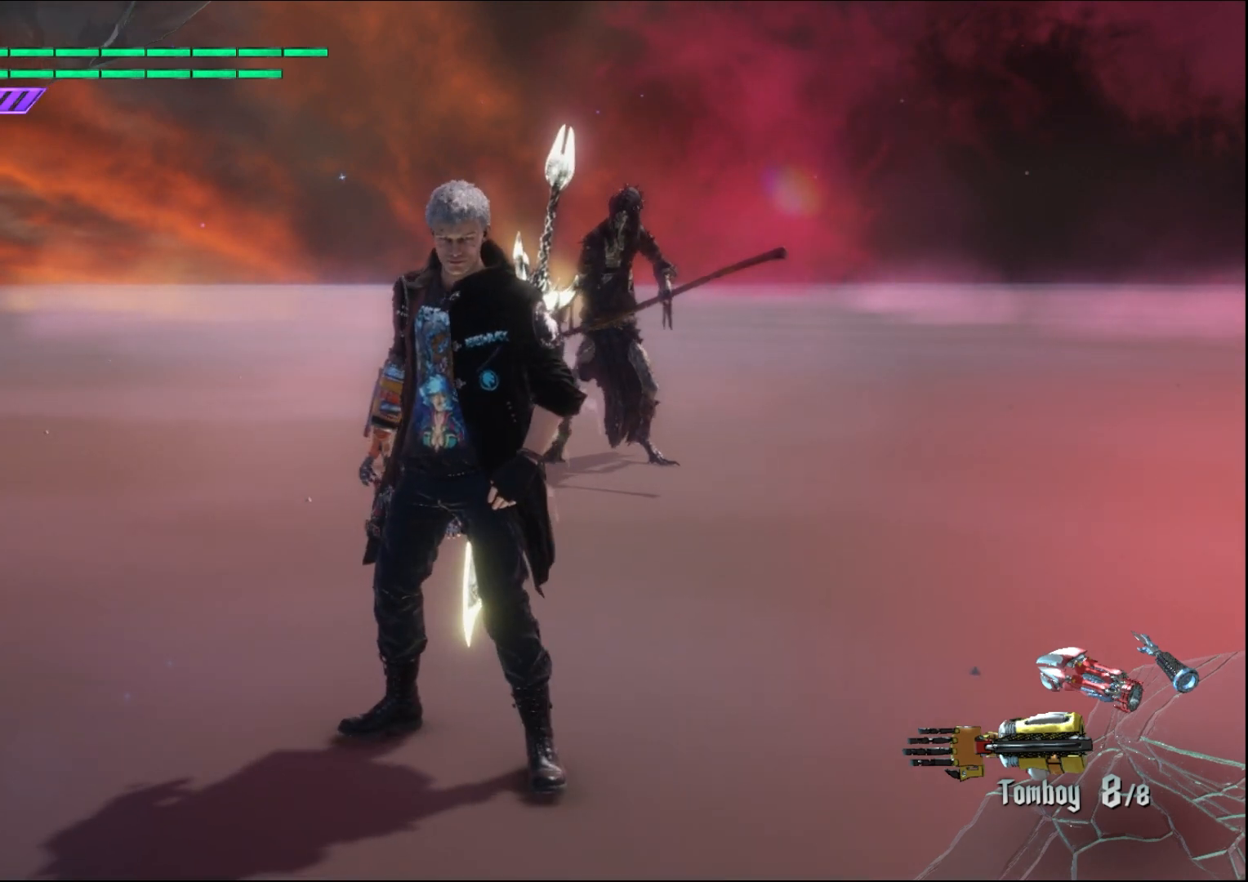
{"buttons": [], "left_stick": "up", "right_stick": "center", "events": [[233, "left_stick", "up"]]}
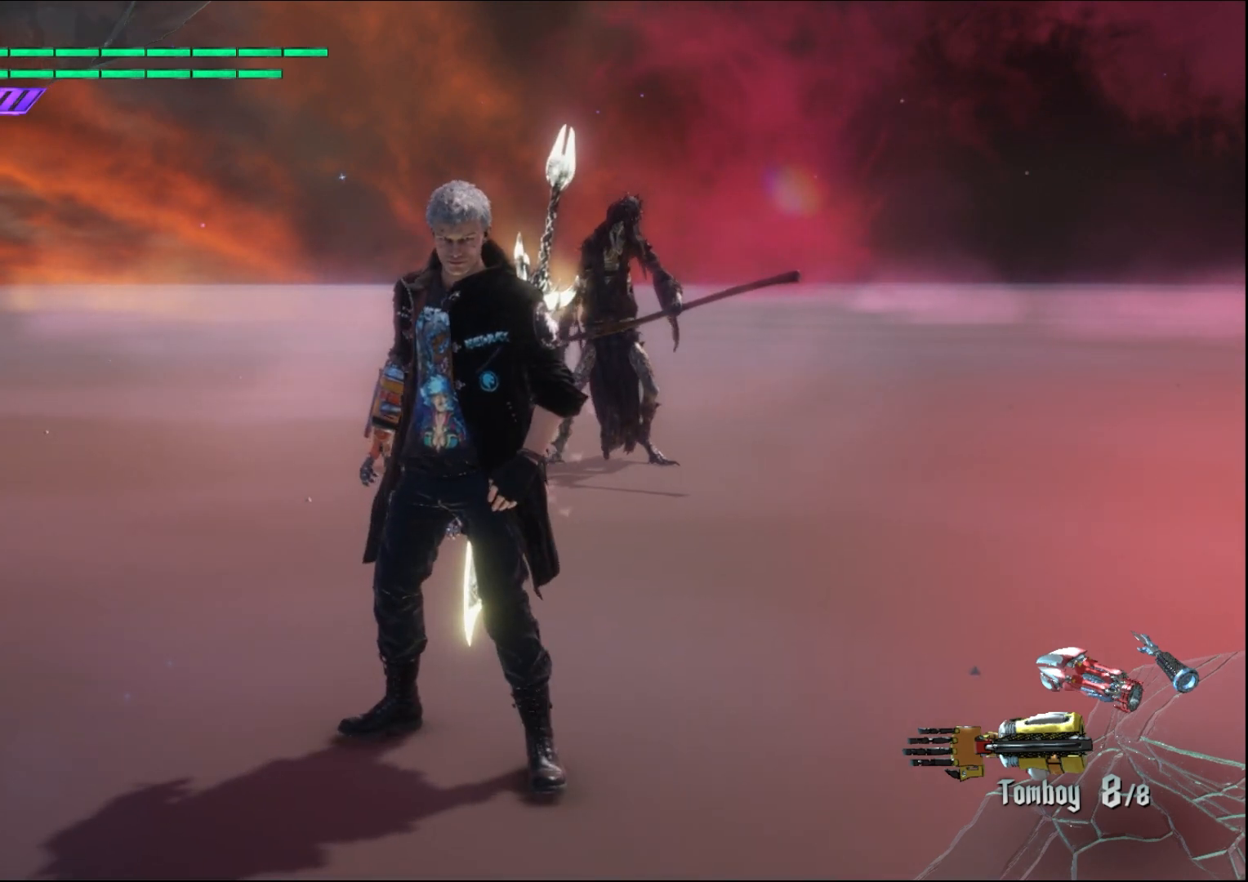
{"buttons": [], "left_stick": "up", "right_stick": "center", "events": []}
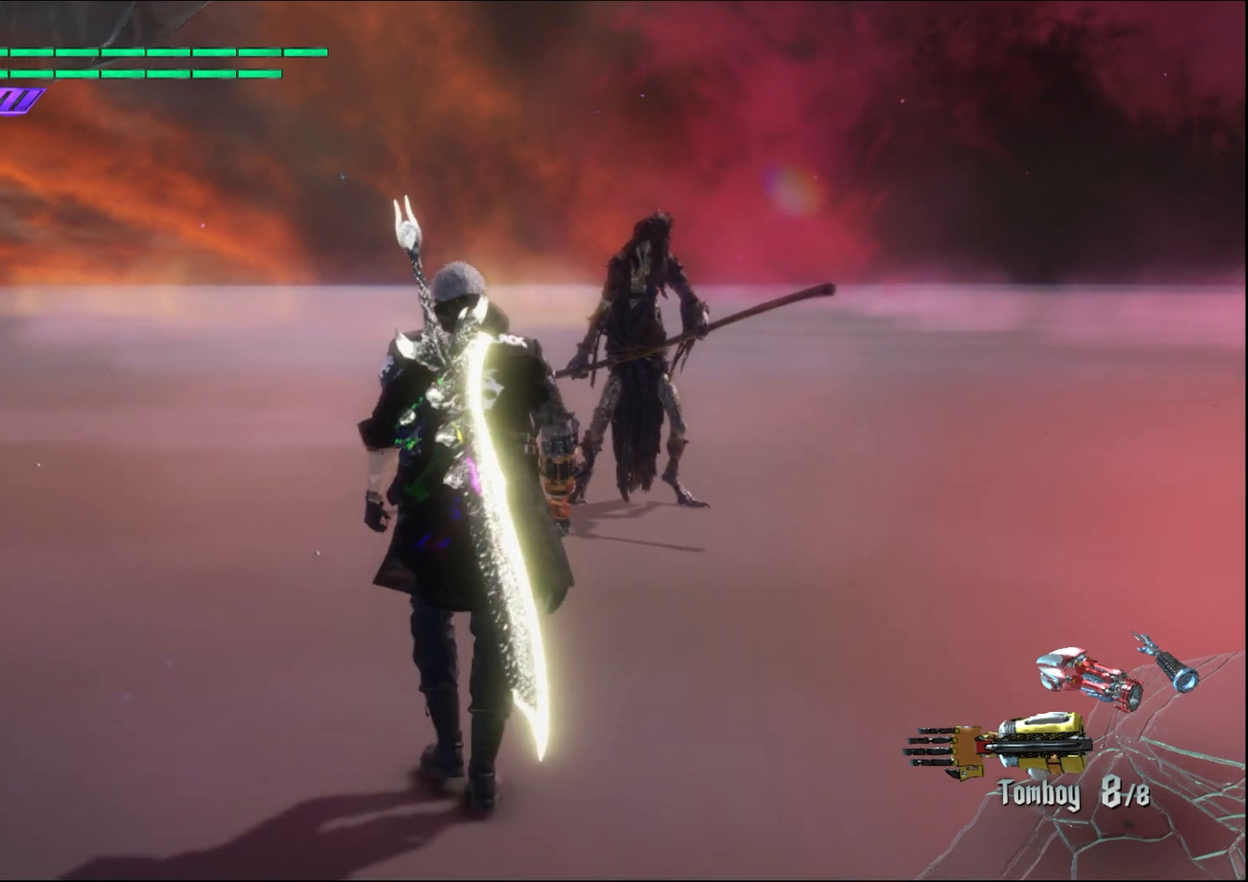
{"buttons": [], "left_stick": "up", "right_stick": "center", "events": []}
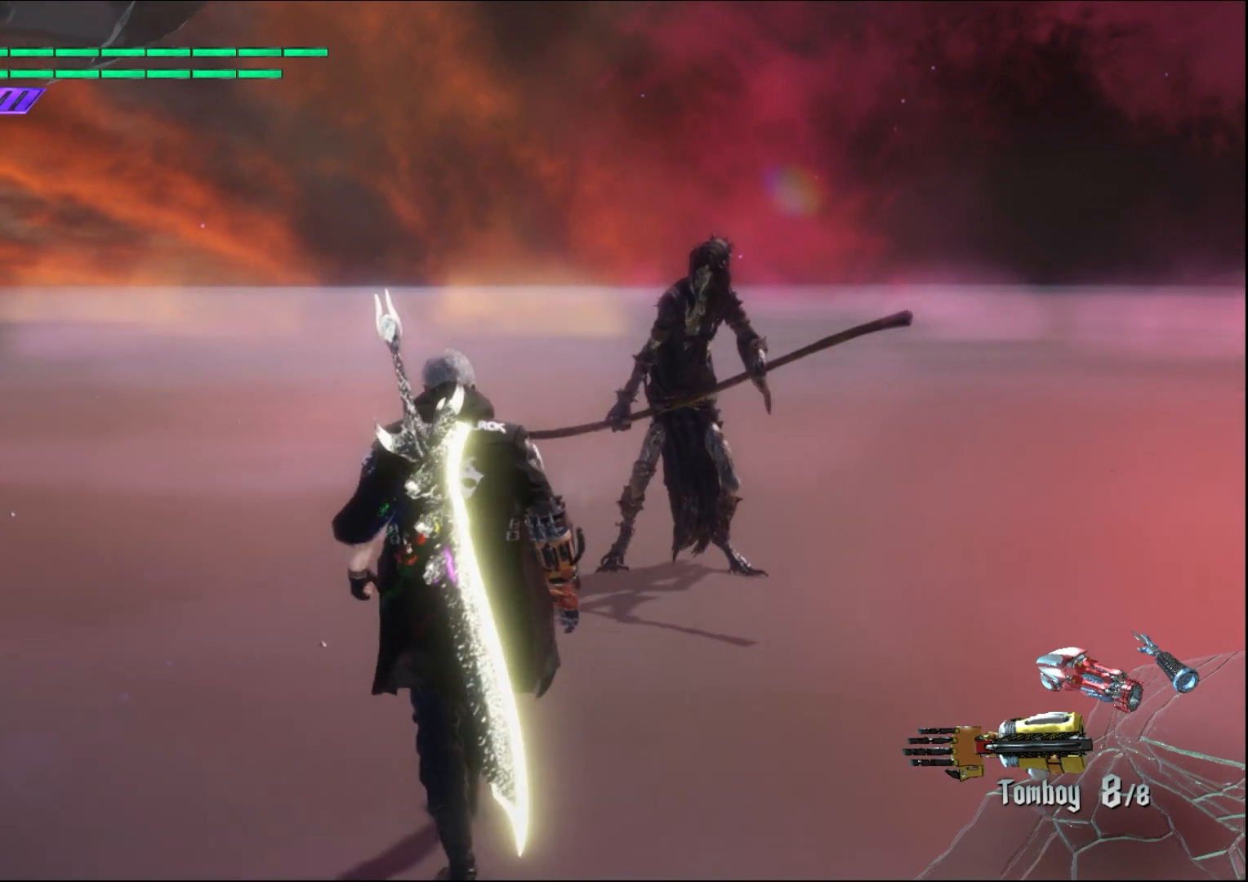
{"buttons": [], "left_stick": "up", "right_stick": "center", "events": []}
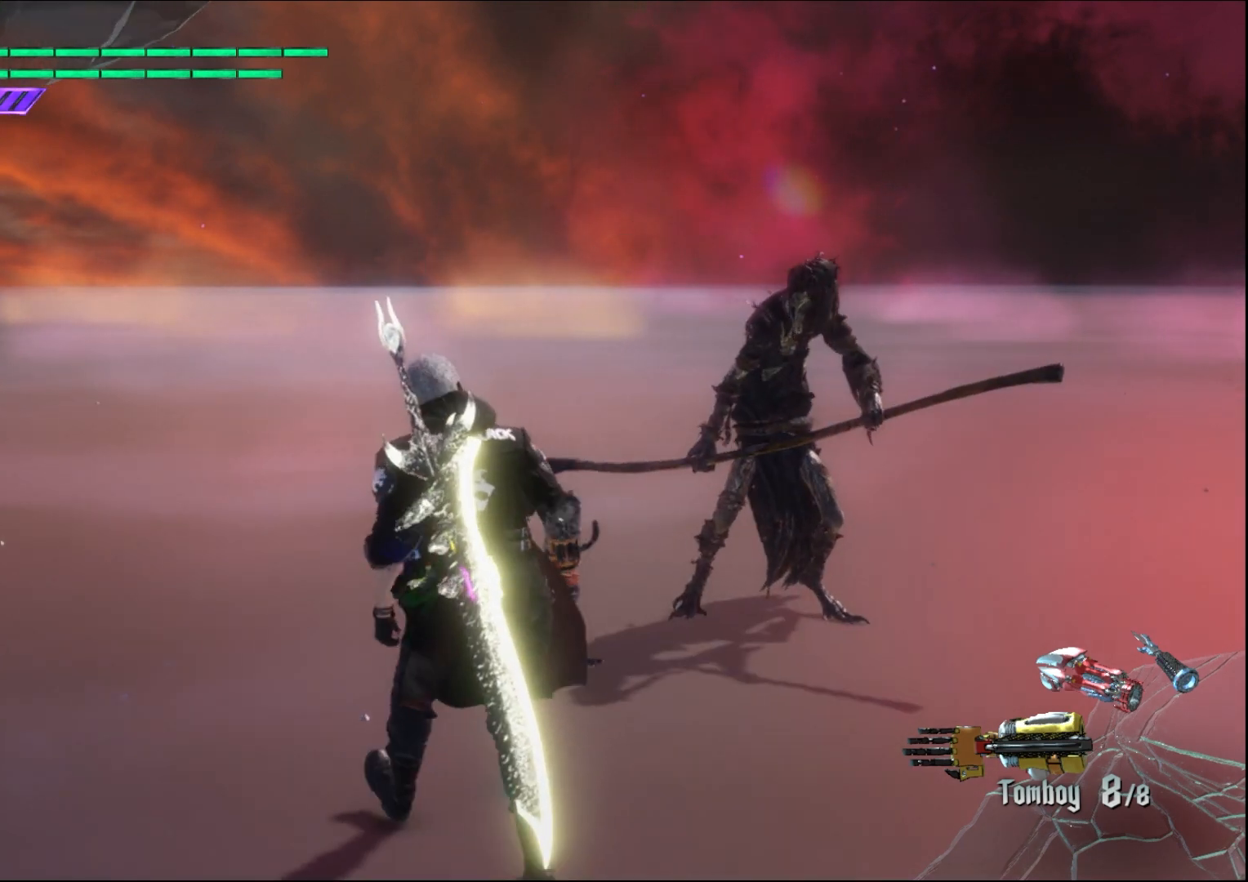
{"buttons": [], "left_stick": "up", "right_stick": "center", "events": []}
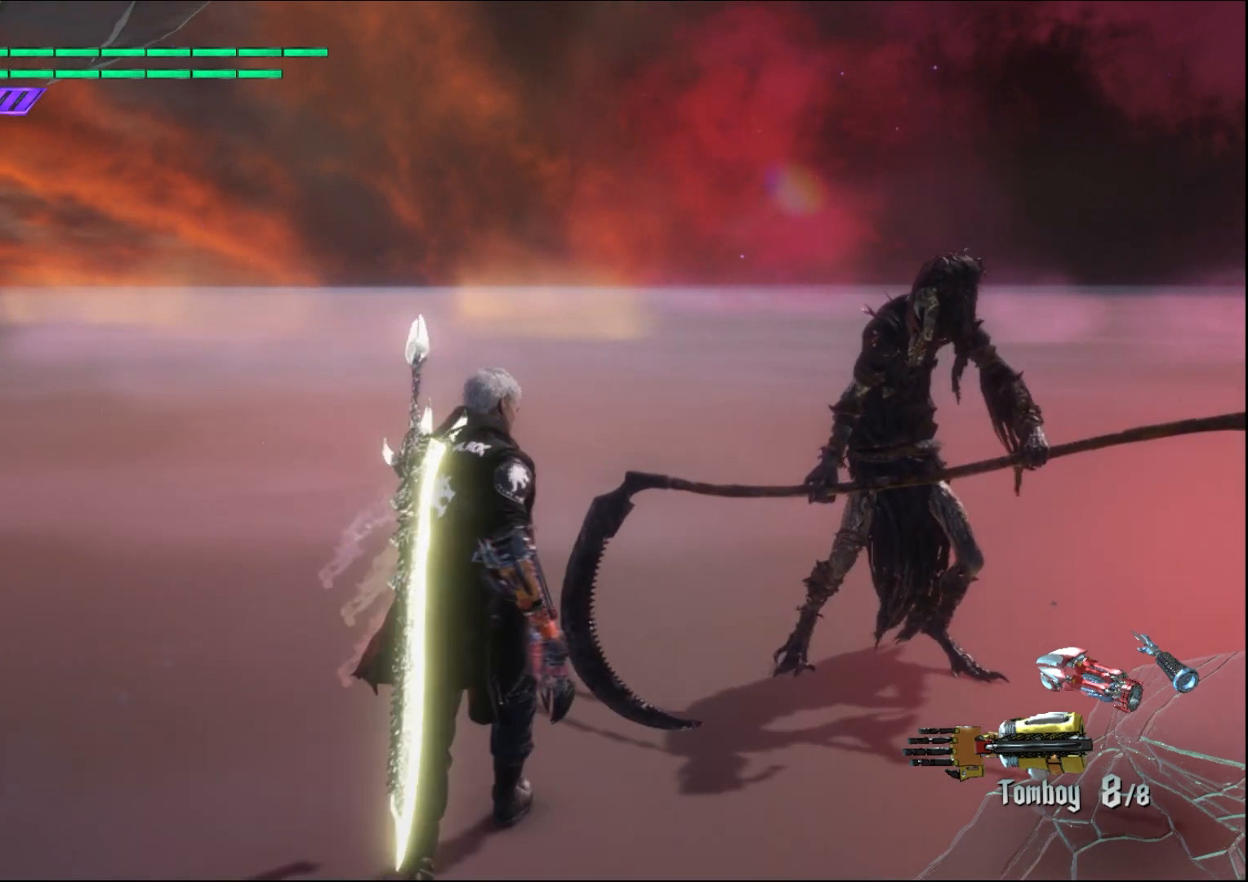
{"buttons": [], "left_stick": "center", "right_stick": "center", "events": [[33, "left_stick", "center"]]}
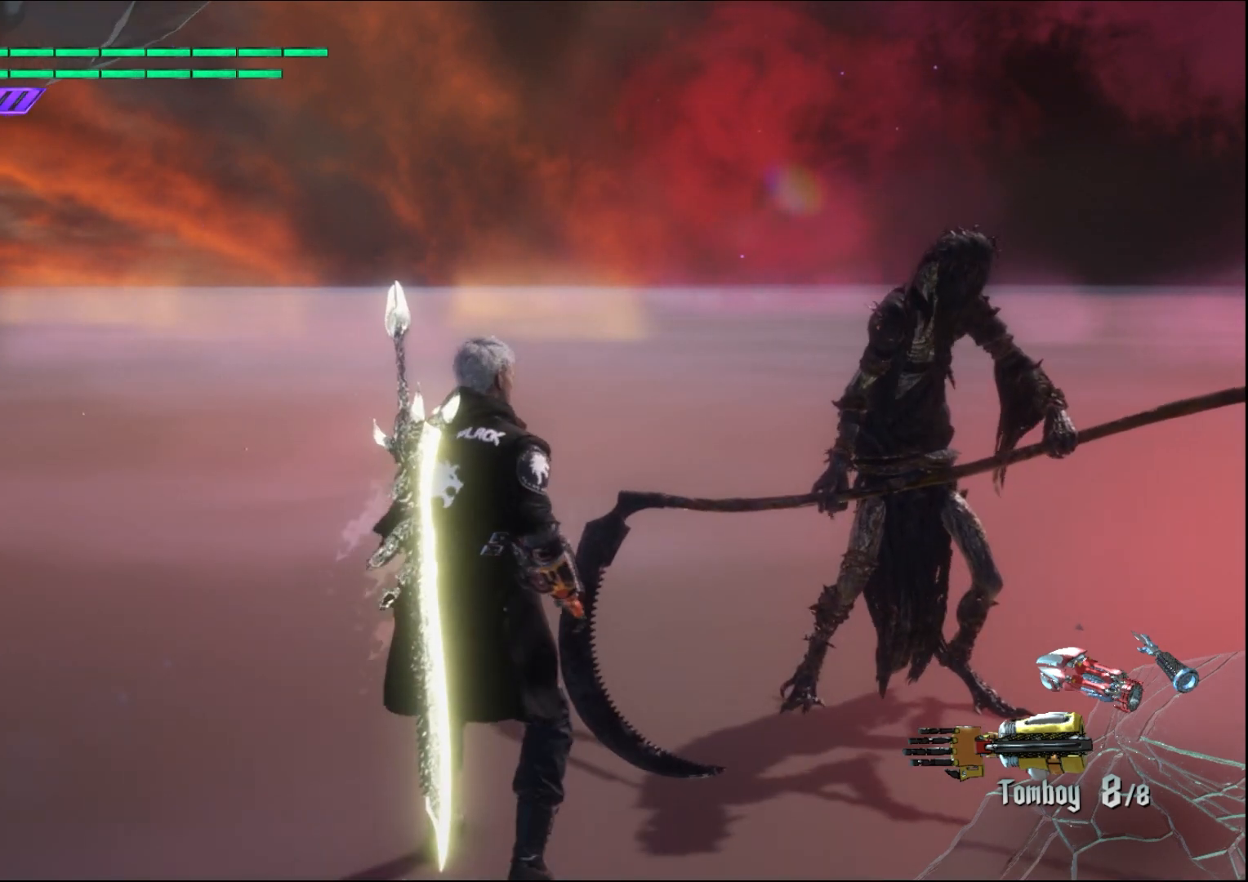
{"buttons": [], "left_stick": "down", "right_stick": "center", "events": [[433, "left_stick", "down"]]}
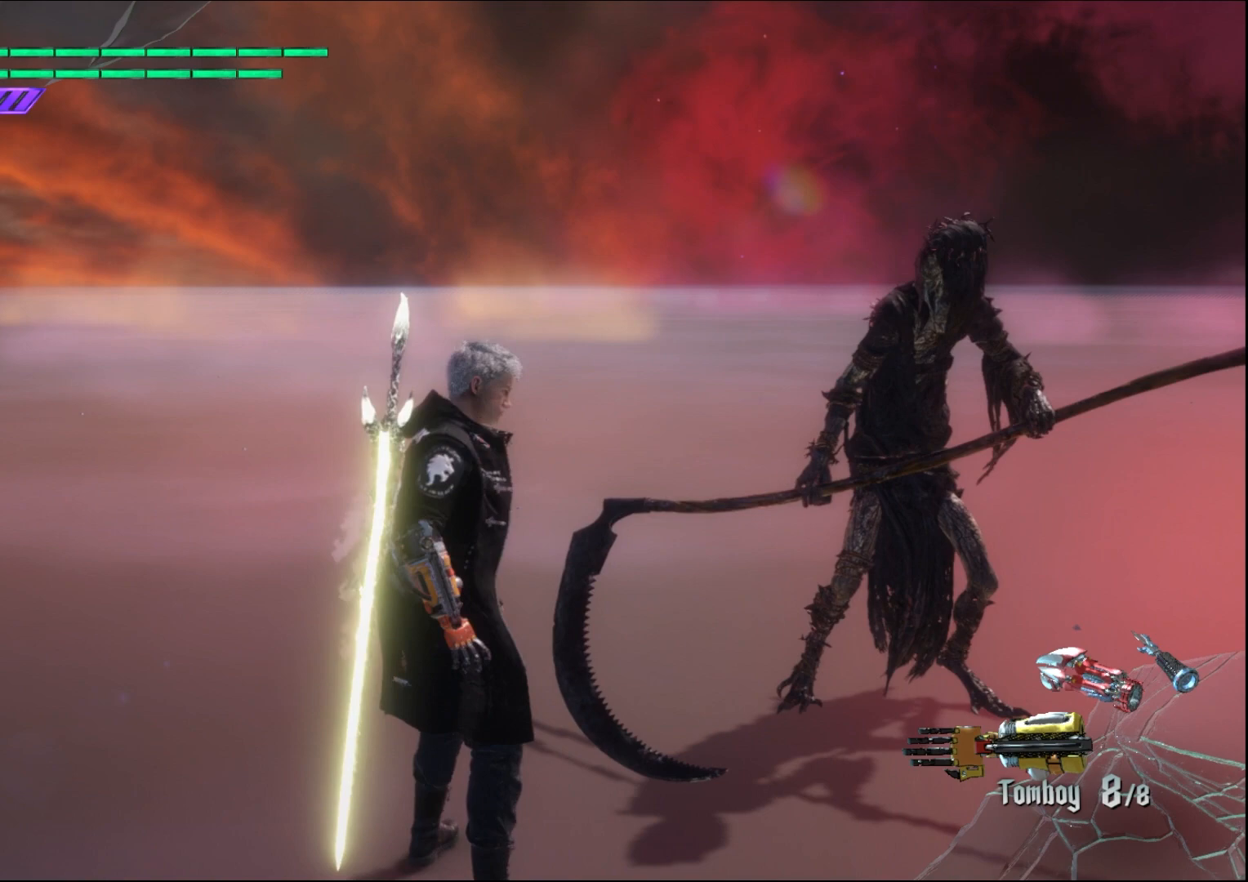
{"buttons": [], "left_stick": "center", "right_stick": "center", "events": [[133, "left_stick", "center"]]}
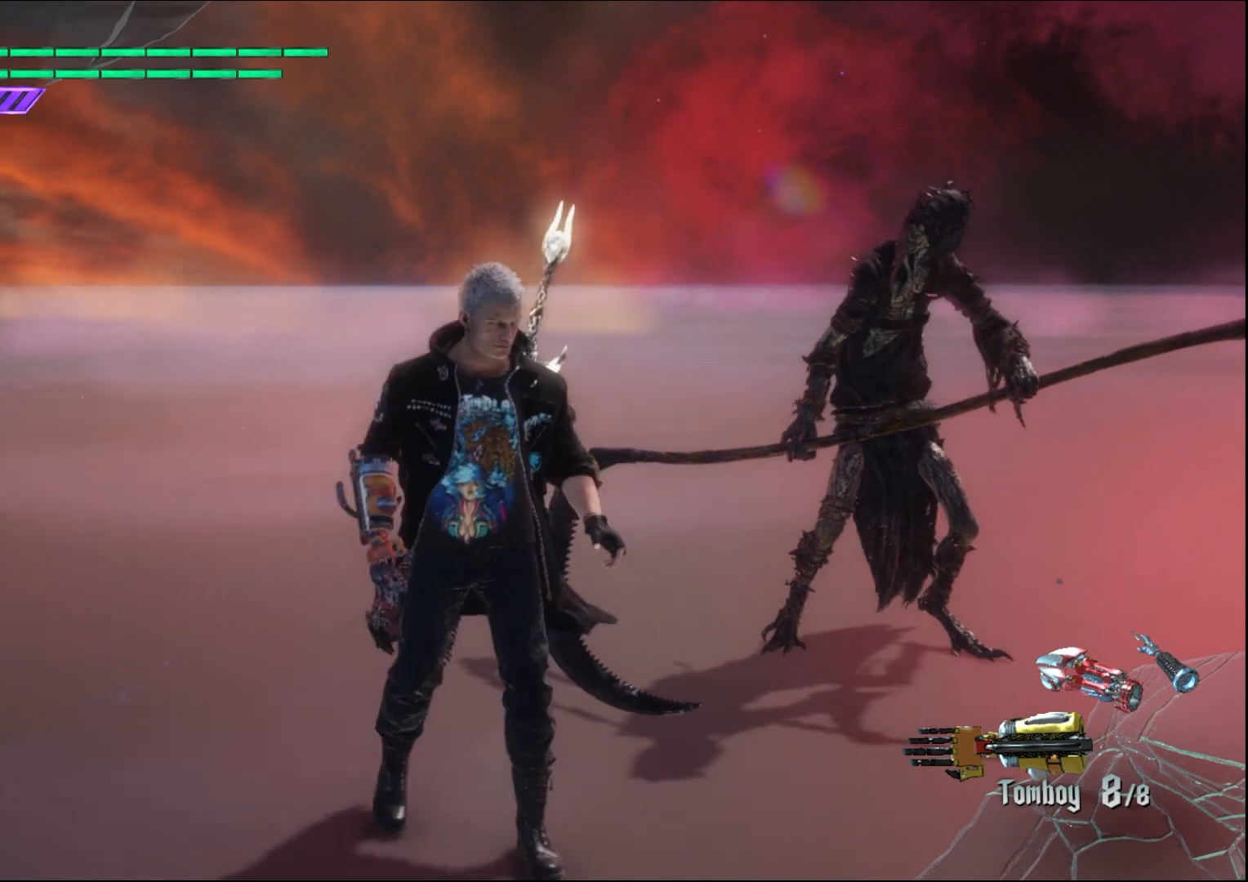
{"buttons": [], "left_stick": "down-right", "right_stick": "center", "events": [[500, "left_stick", "down-right"]]}
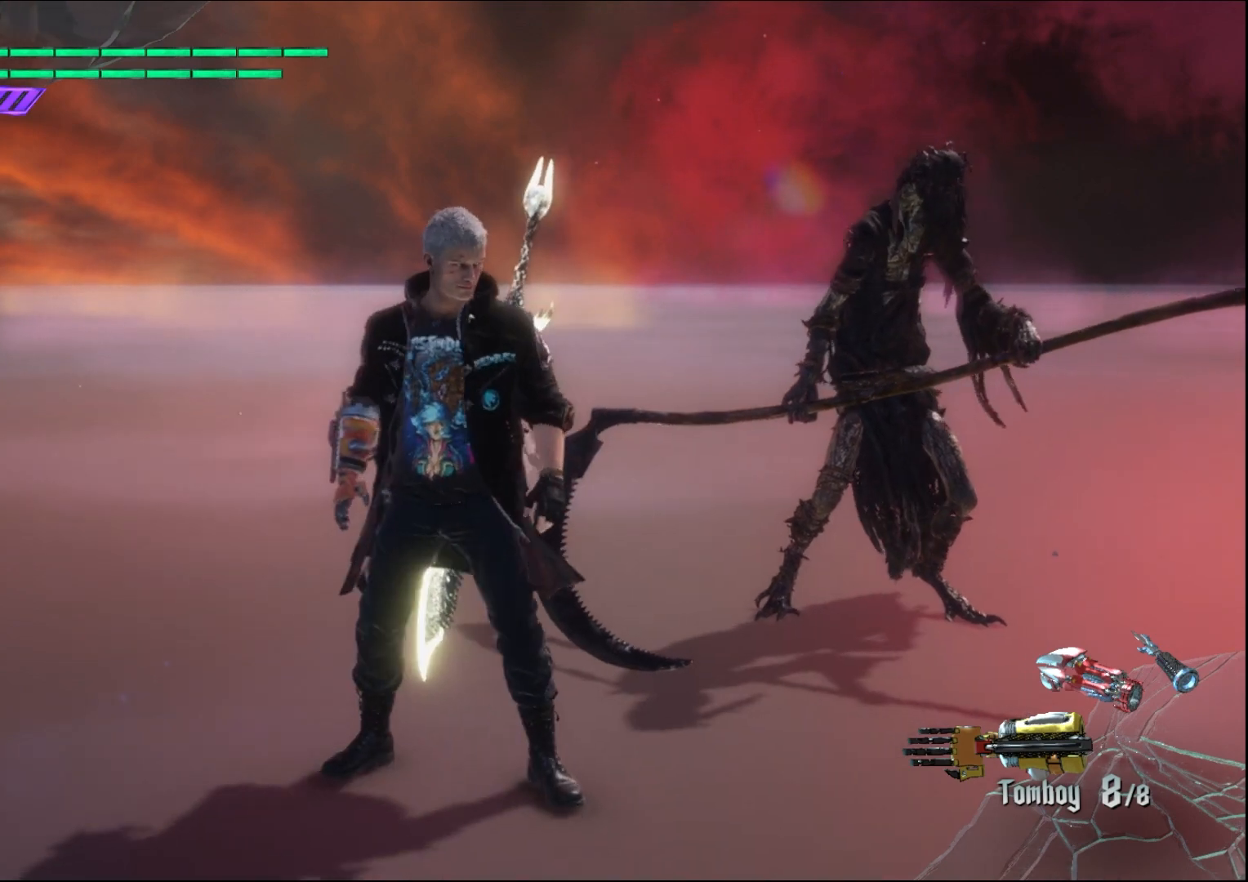
{"buttons": [], "left_stick": "center", "right_stick": "center", "events": [[200, "left_stick", "center"], [300, "right_stick", "down-left"], [500, "right_stick", "center"]]}
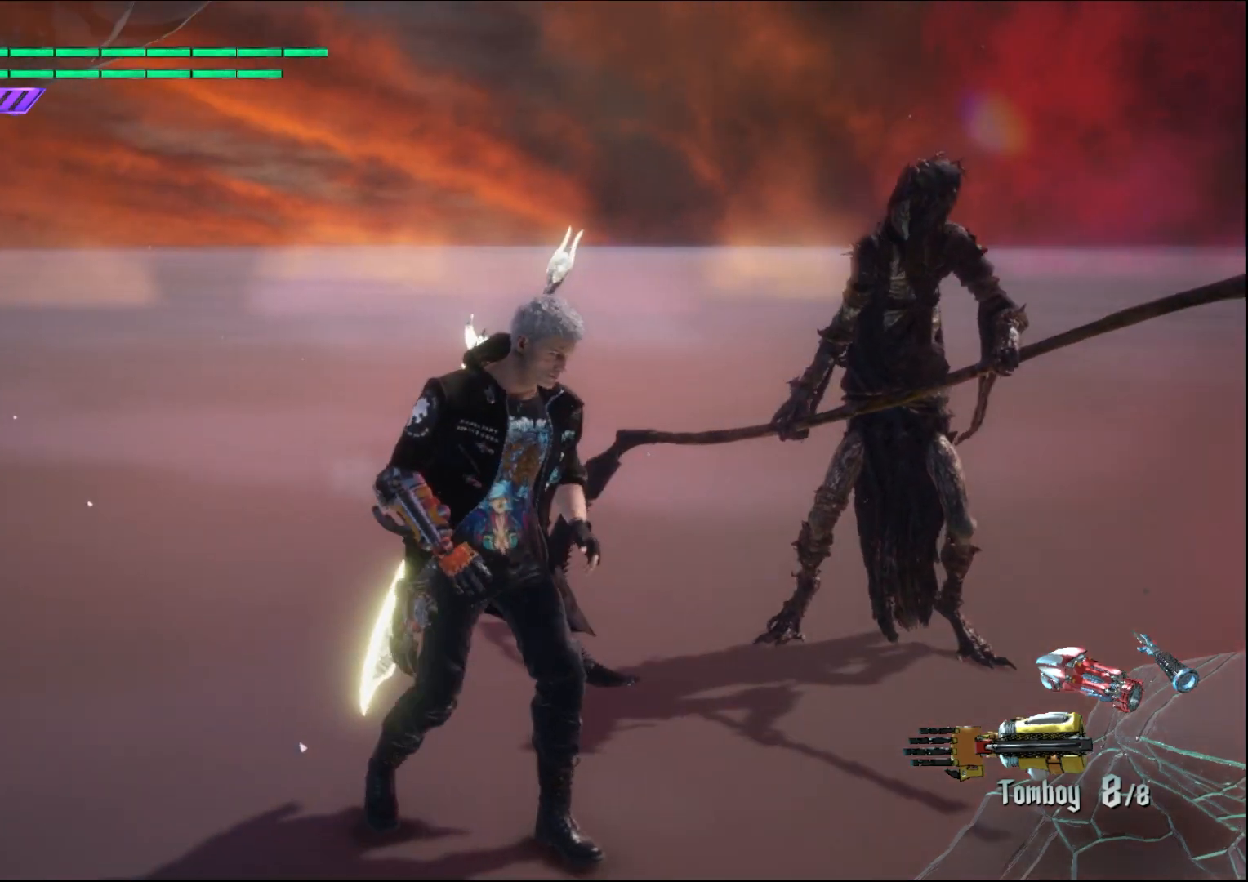
{"buttons": [], "left_stick": "center", "right_stick": "center", "events": [[133, "left_stick", "down-right"], [300, "left_stick", "center"]]}
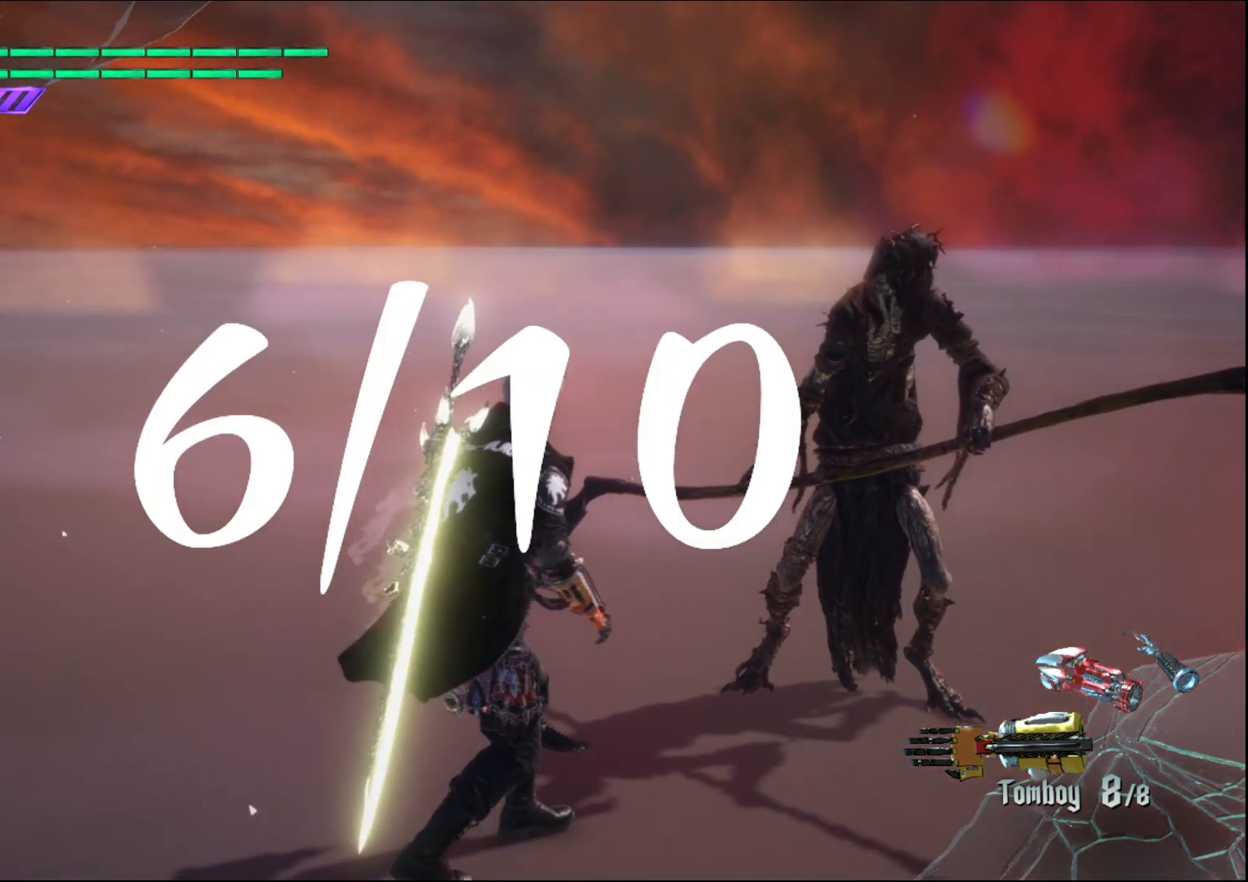
{"buttons": ["R1"], "left_stick": "center", "right_stick": "center", "events": [[300, "R1", "down"]]}
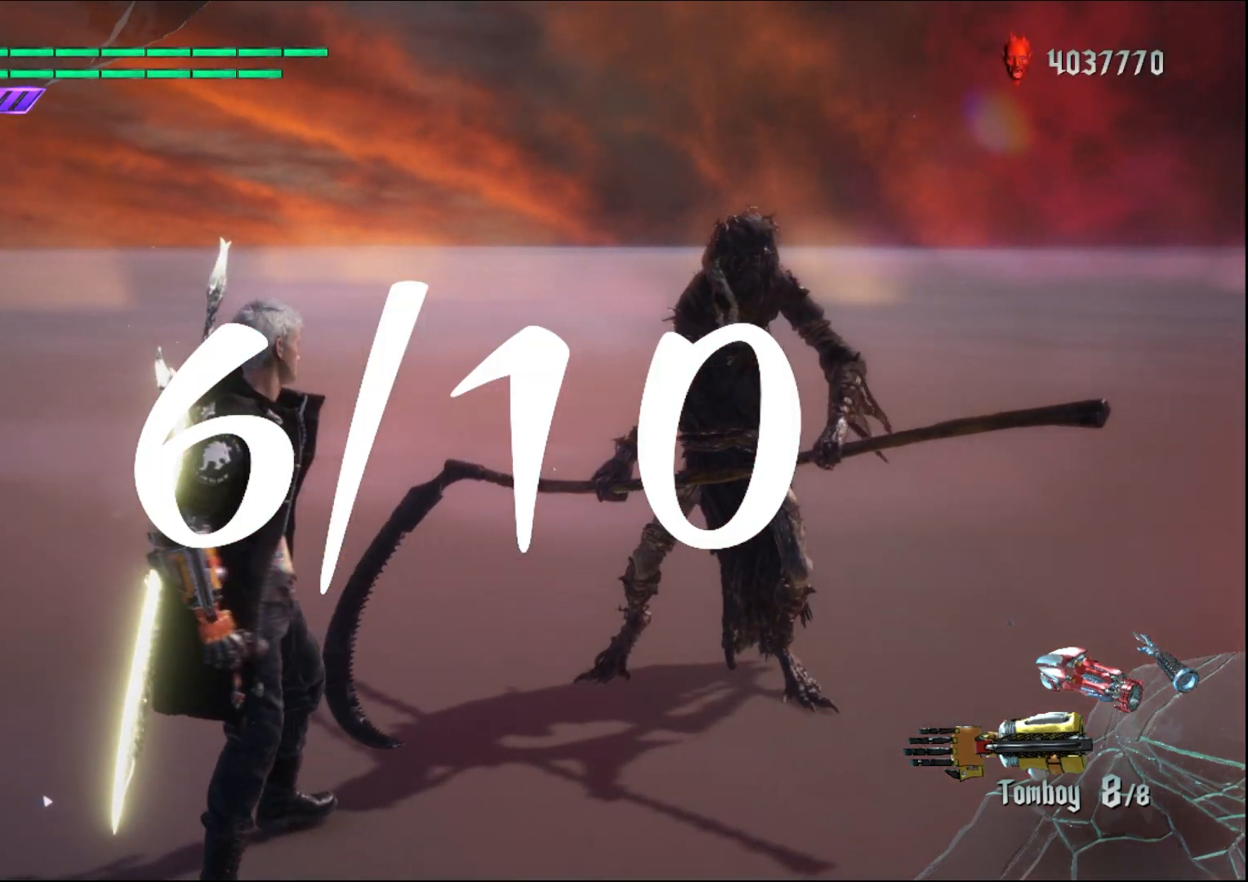
{"buttons": ["R1"], "left_stick": "center", "right_stick": "center", "events": []}
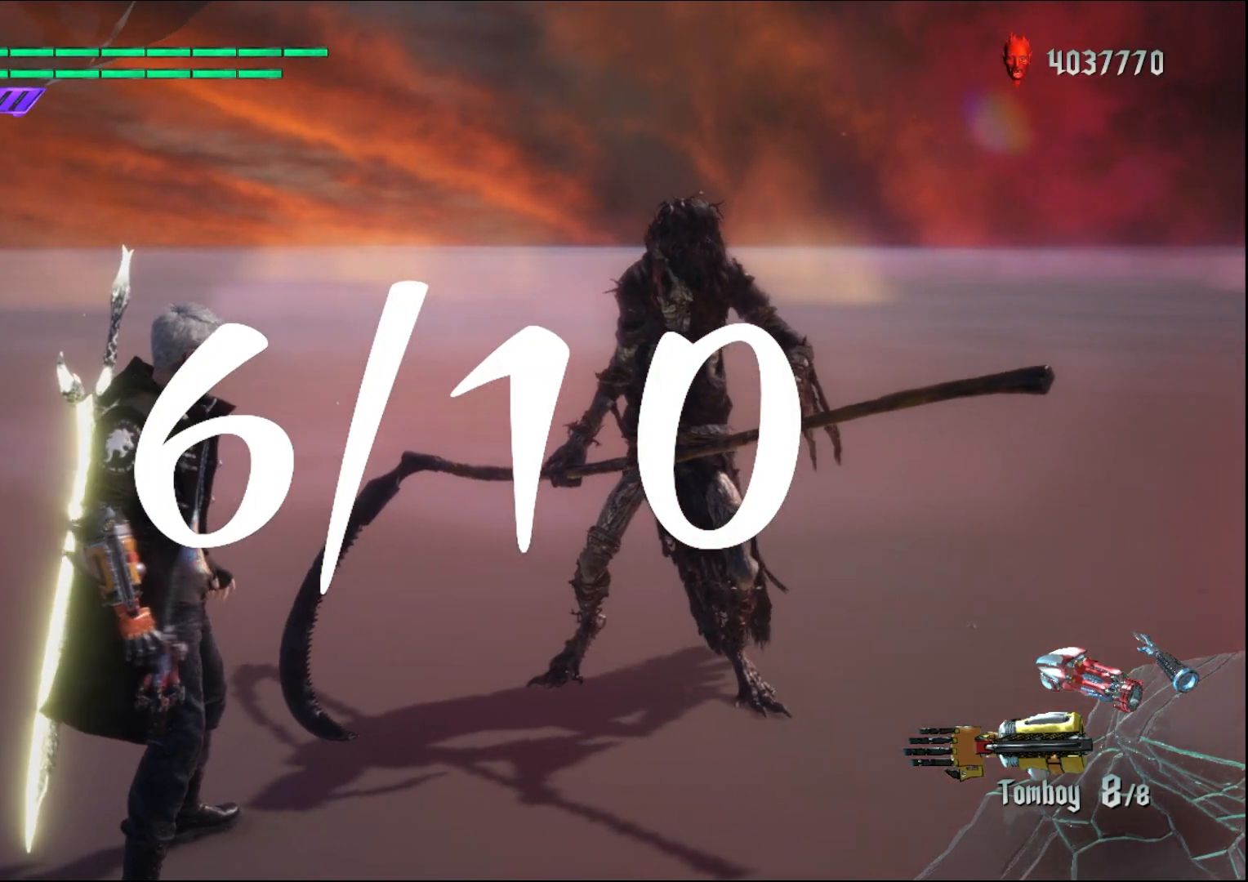
{"buttons": ["R1"], "left_stick": "down", "right_stick": "center", "events": [[333, "left_stick", "down"]]}
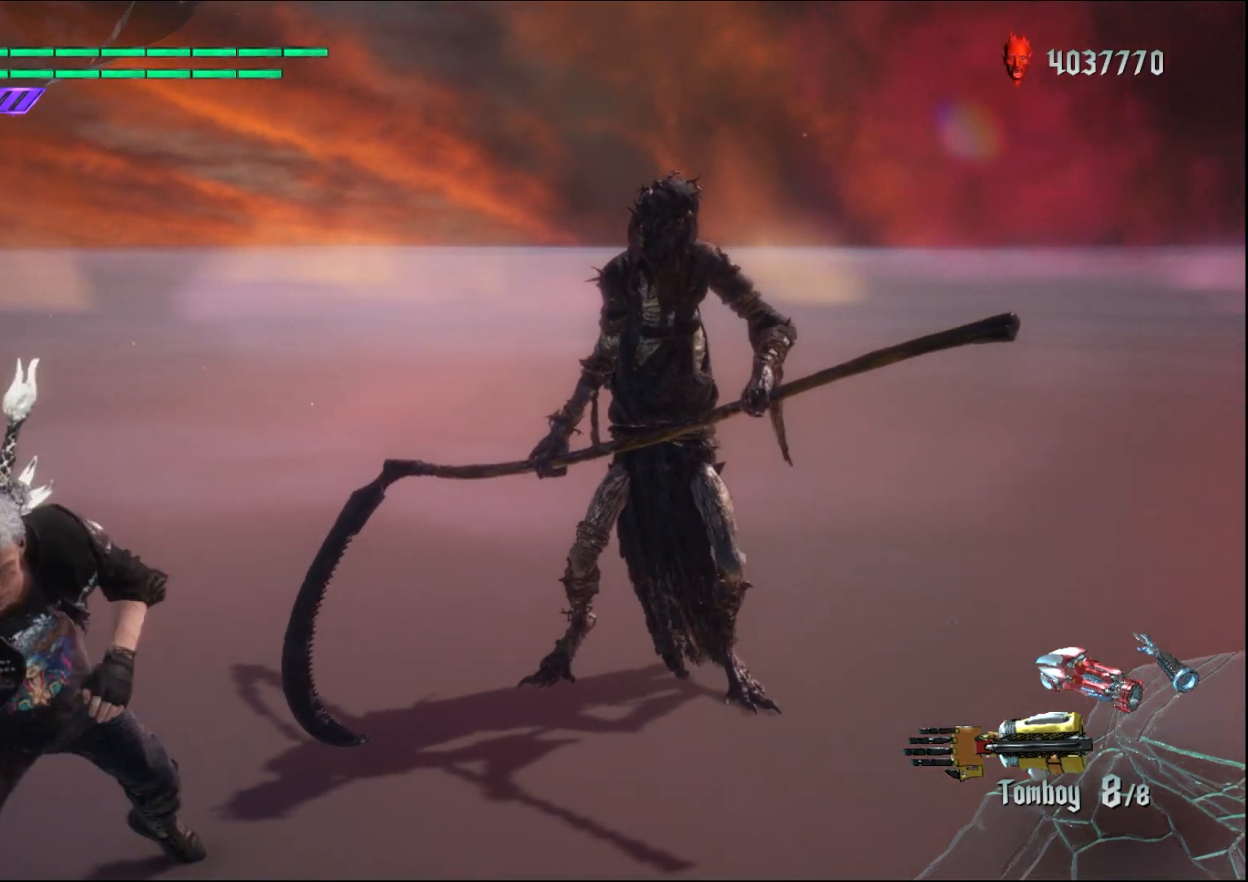
{"buttons": ["R1"], "left_stick": "up", "right_stick": "center", "events": [[367, "left_stick", "up"]]}
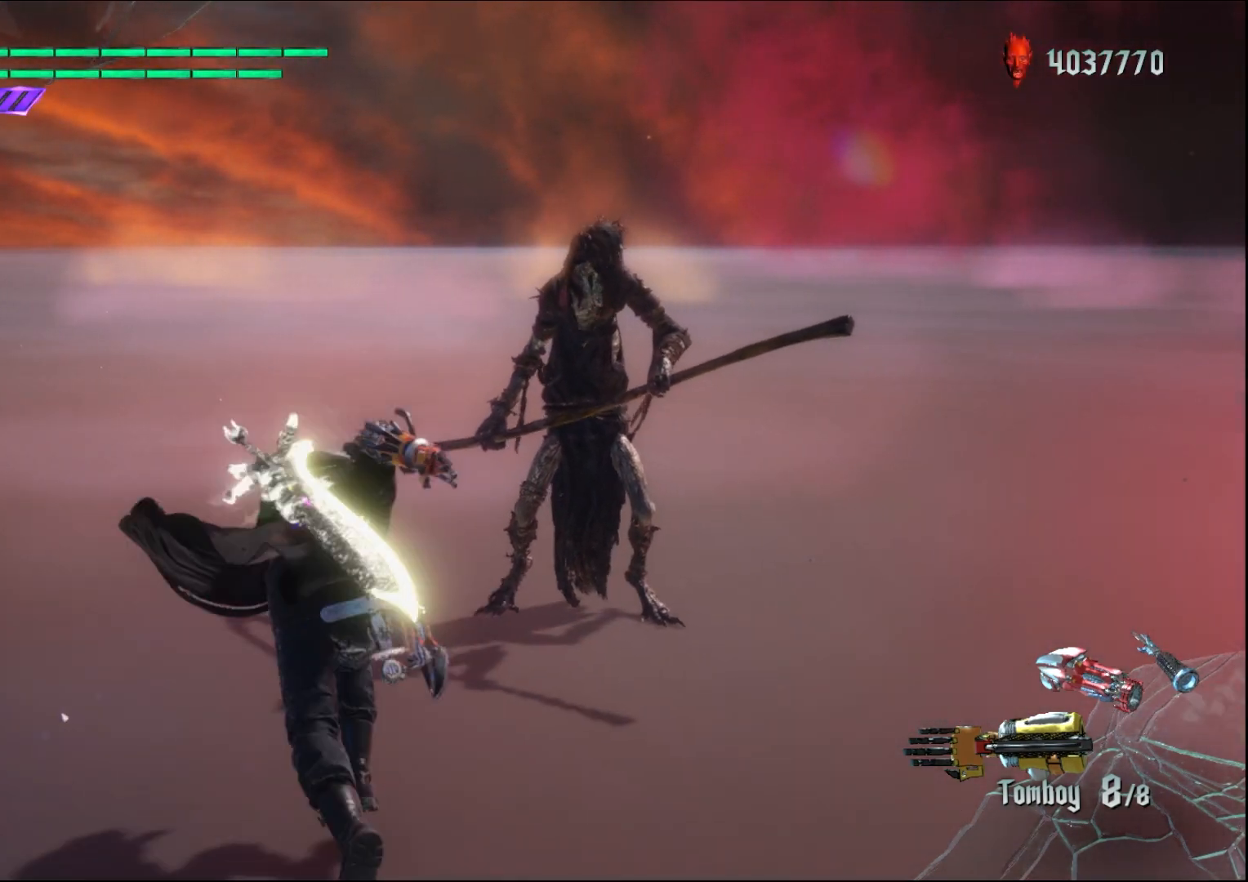
{"buttons": ["R1"], "left_stick": "center", "right_stick": "center", "events": [[33, "left_stick", "center"], [333, "left_stick", "up"], [467, "left_stick", "center"]]}
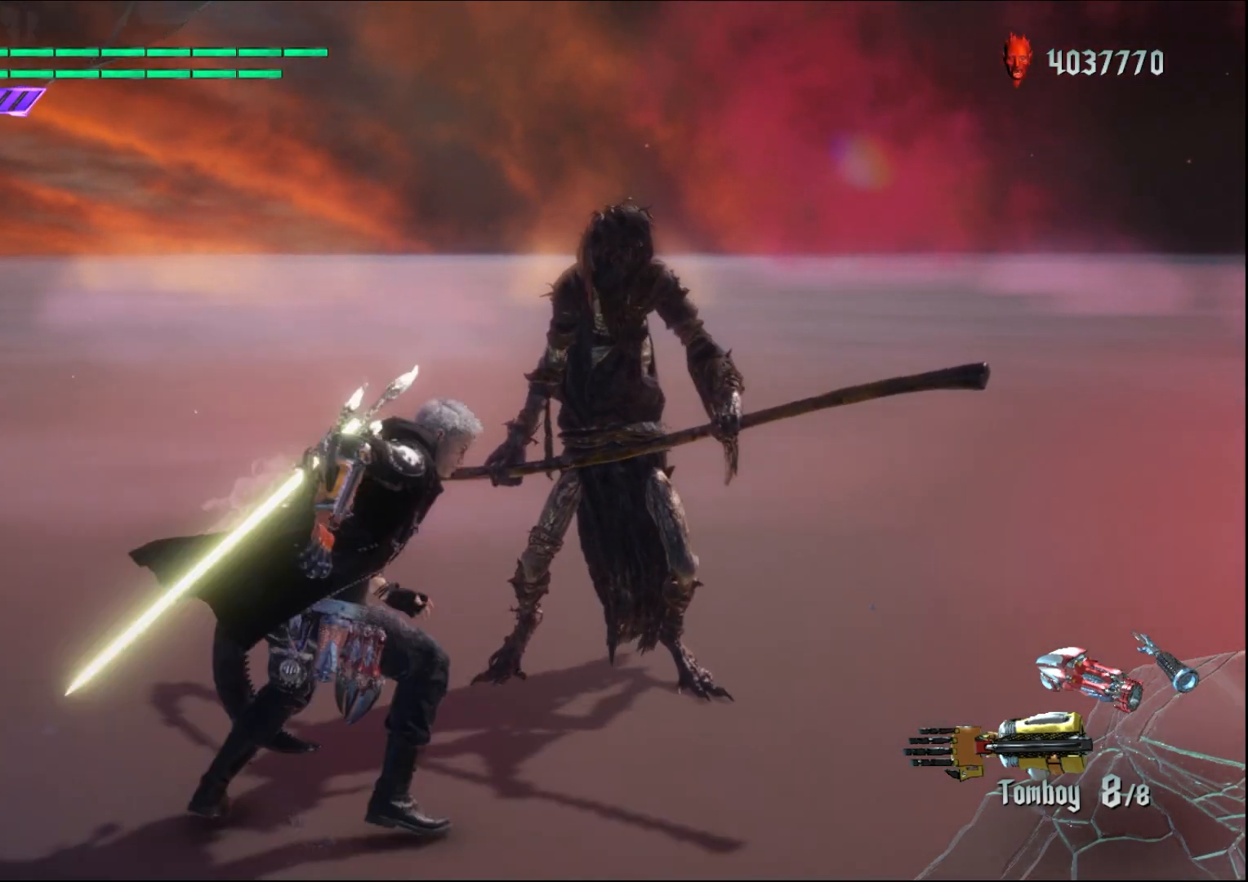
{"buttons": ["R1"], "left_stick": "center", "right_stick": "center", "events": []}
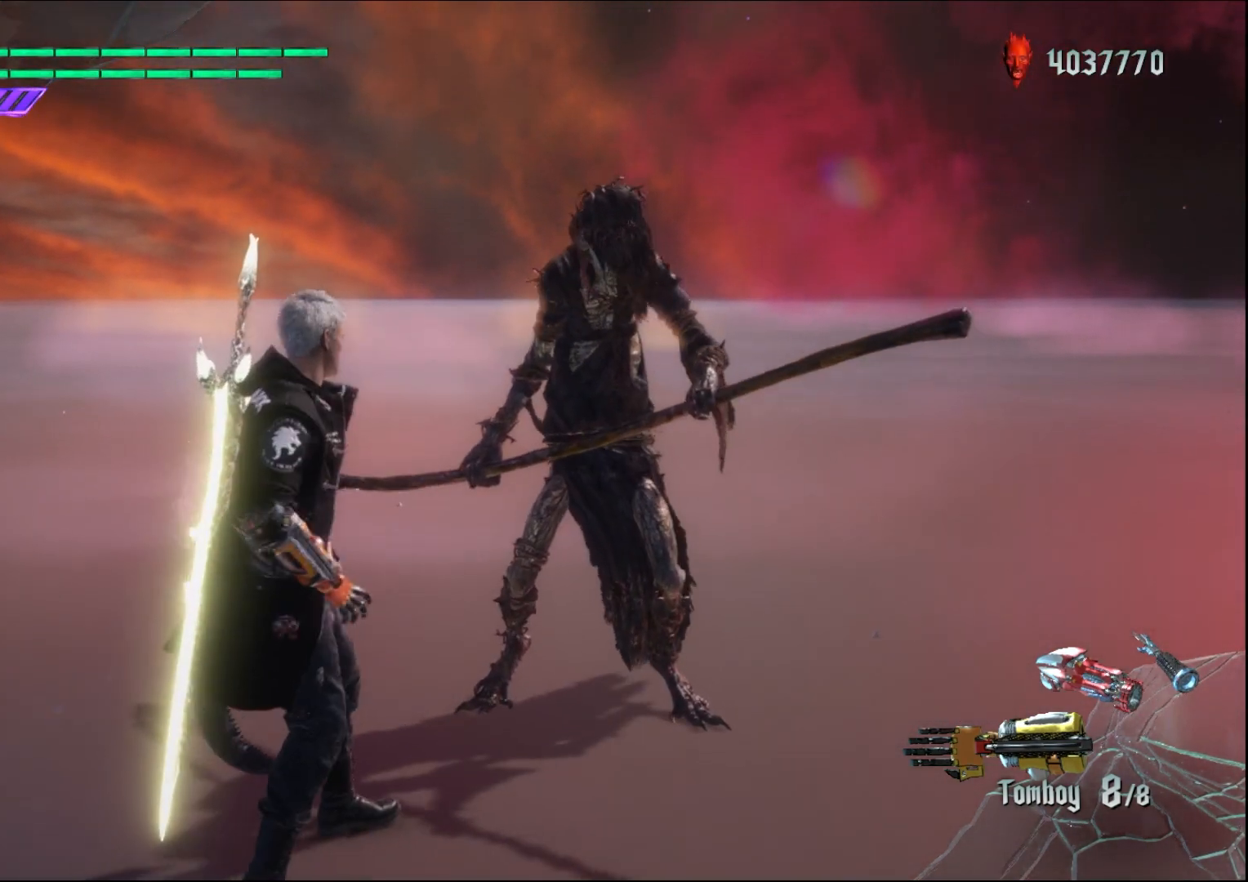
{"buttons": ["R1"], "left_stick": "center", "right_stick": "center", "events": []}
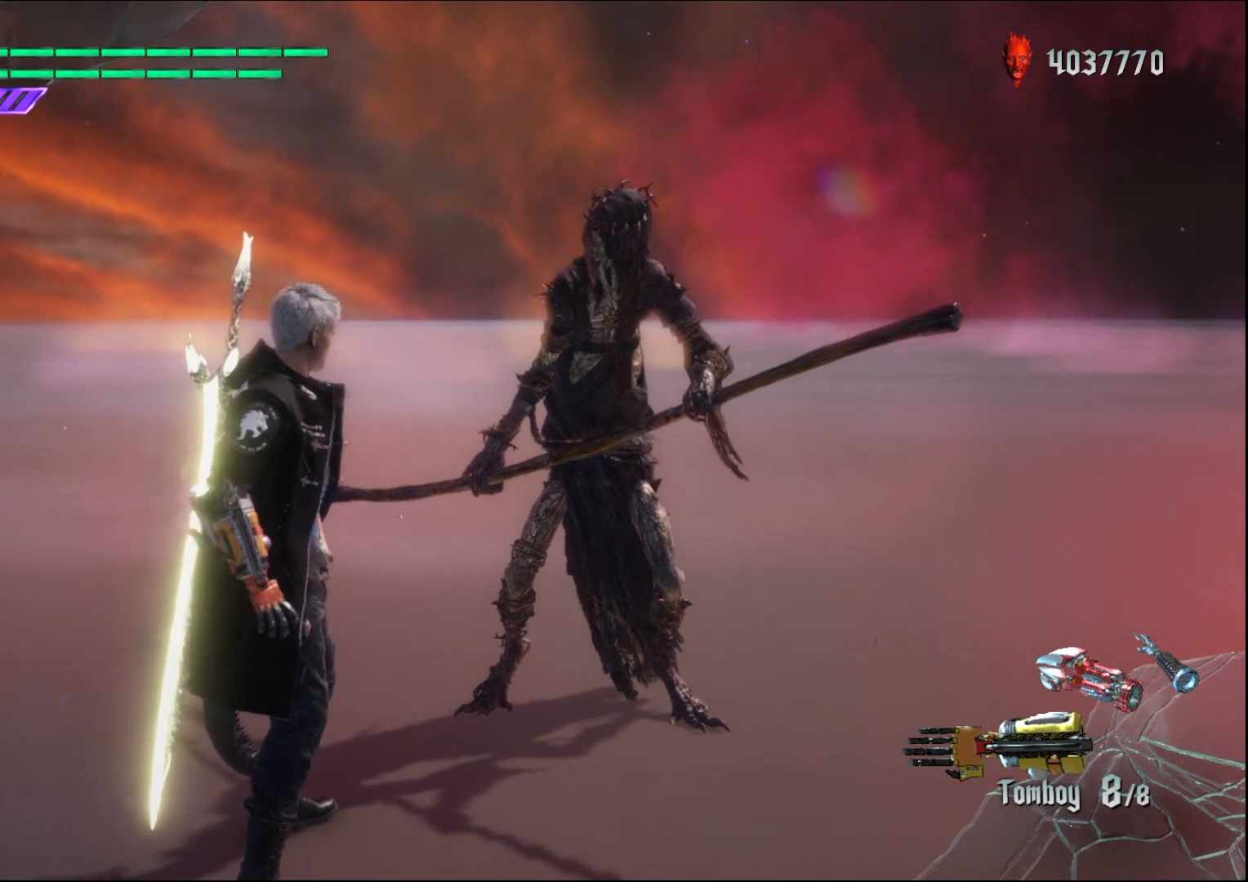
{"buttons": ["Y", "R1"], "left_stick": "center", "right_stick": "center", "events": [[500, "Y", "down"]]}